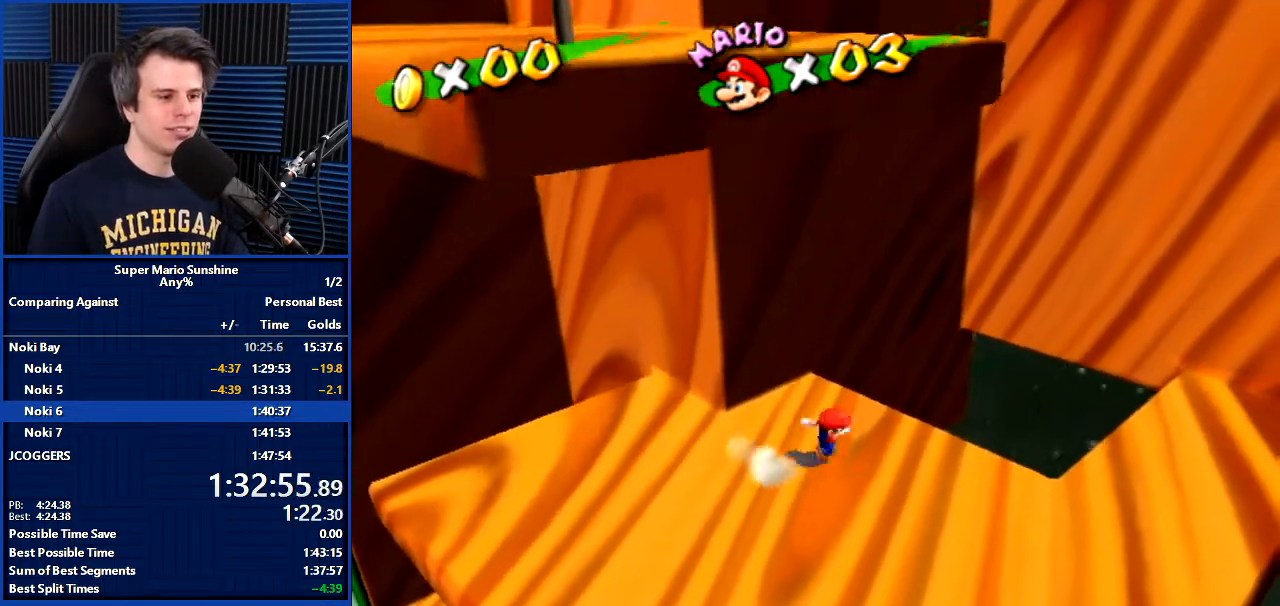
Gameplay with a controller (Nintendo layout); each line is a JSON object with the inputs held at the frame after it. "events" lists button and stick changes between this image and that frame as [ms after this image, input, new state], when the widget could be followed in between. Not read: L3 R3.
{"buttons": ["A"], "left_stick": "up", "right_stick": "center", "events": [[34, "left_stick", "down"], [167, "left_stick", "up"], [334, "A", "down"]]}
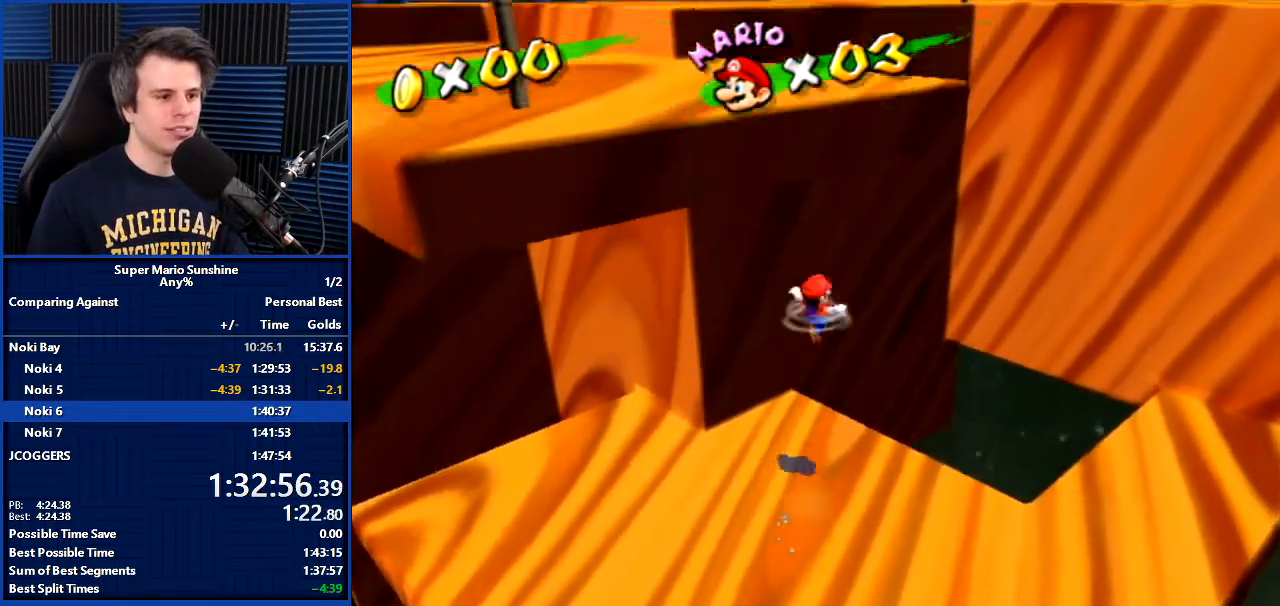
{"buttons": ["A"], "left_stick": "up-right", "right_stick": "center", "events": [[434, "left_stick", "up-right"]]}
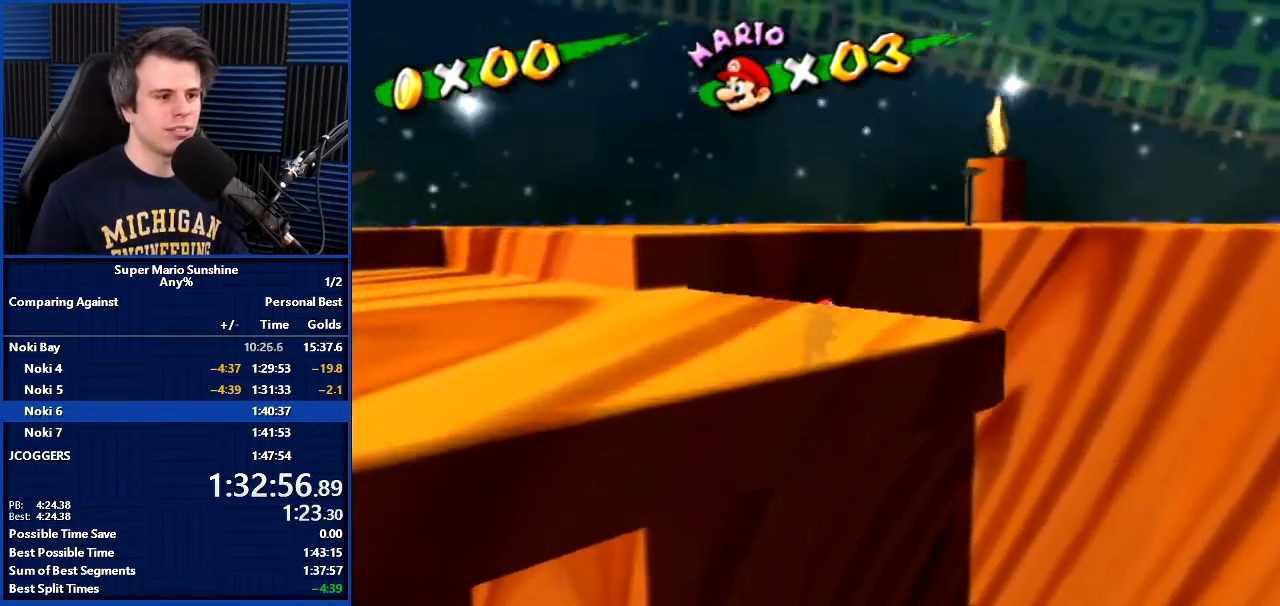
{"buttons": ["A"], "left_stick": "up-right", "right_stick": "center", "events": [[34, "left_stick", "up"], [100, "A", "up"], [200, "left_stick", "up-right"], [234, "A", "down"]]}
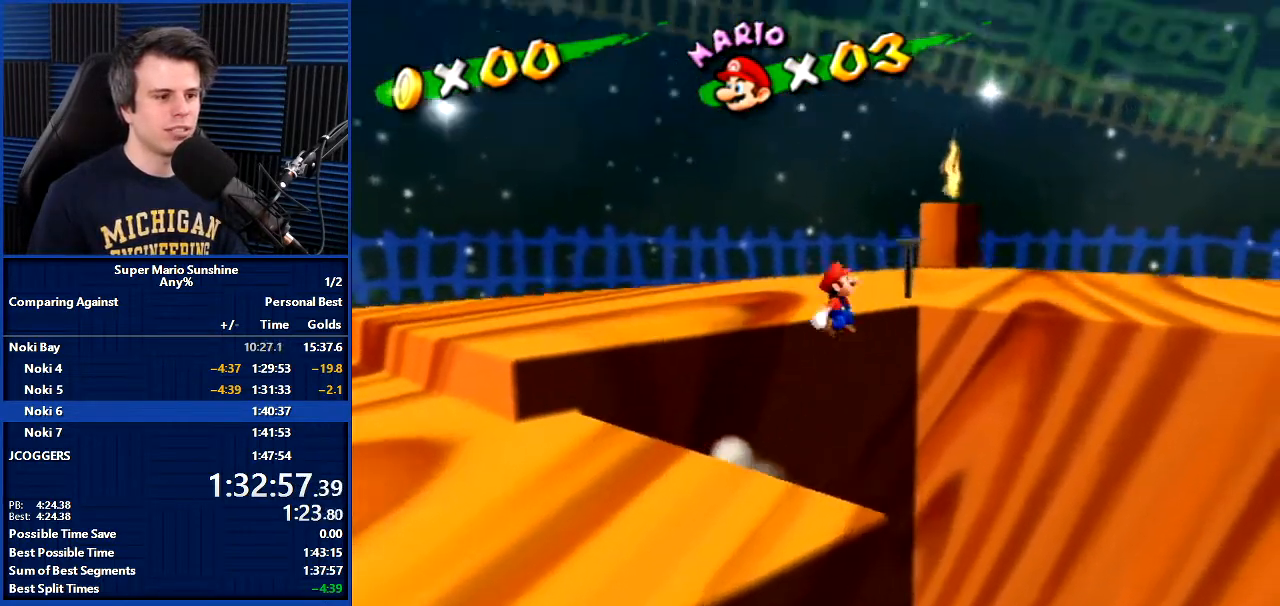
{"buttons": ["A"], "left_stick": "up-right", "right_stick": "center", "events": []}
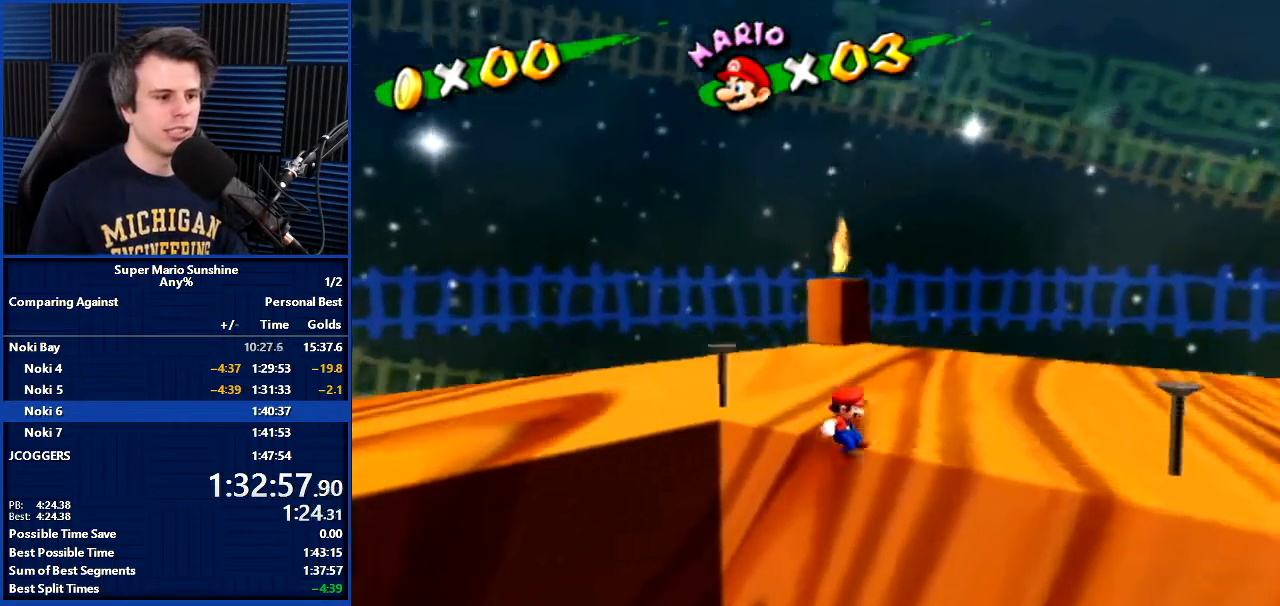
{"buttons": [], "left_stick": "up-right", "right_stick": "left", "events": [[134, "A", "up"], [367, "A", "down"], [467, "A", "up"], [501, "right_stick", "left"]]}
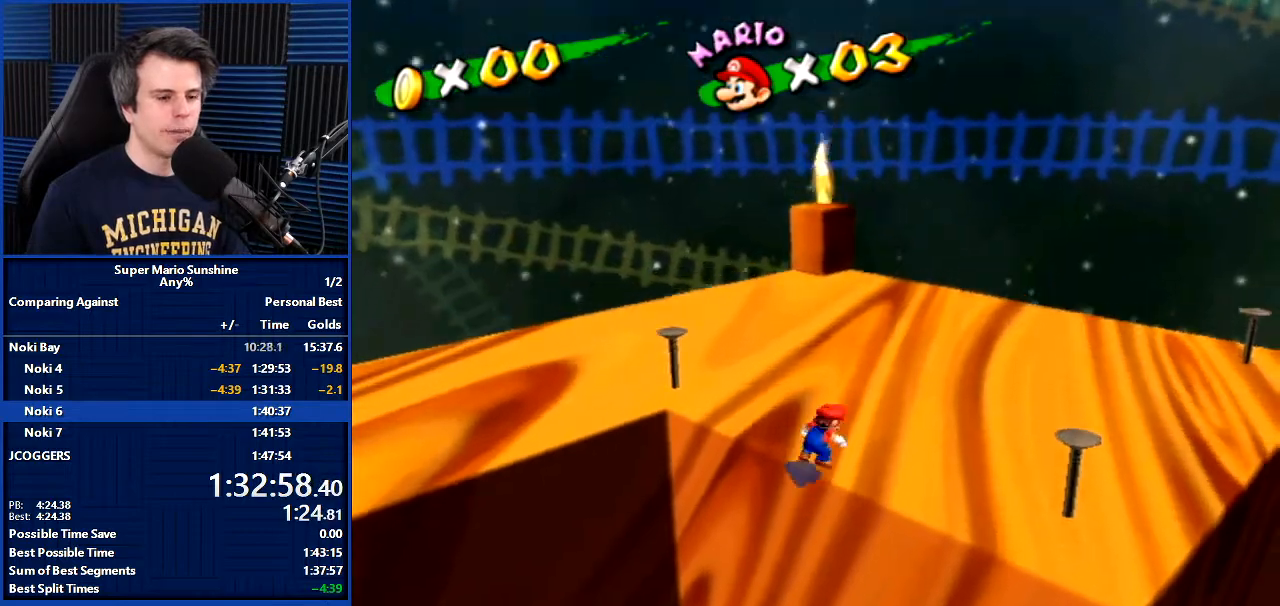
{"buttons": [], "left_stick": "up", "right_stick": "left", "events": [[133, "left_stick", "up"]]}
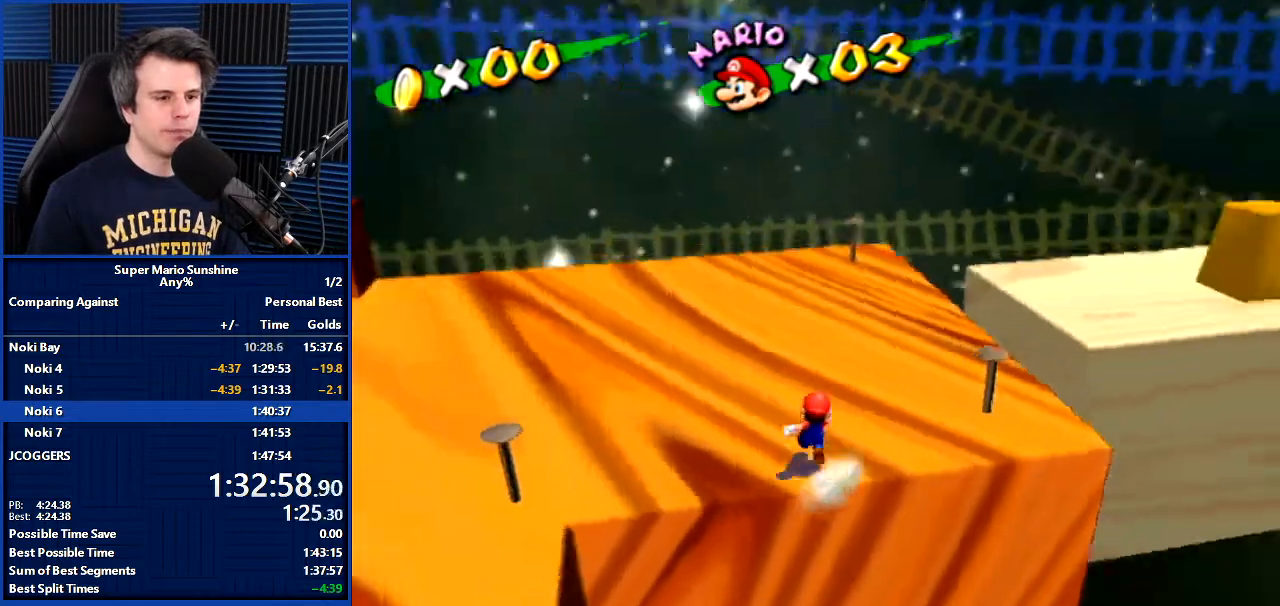
{"buttons": [], "left_stick": "up-left", "right_stick": "center", "events": [[67, "left_stick", "up-left"], [267, "right_stick", "center"]]}
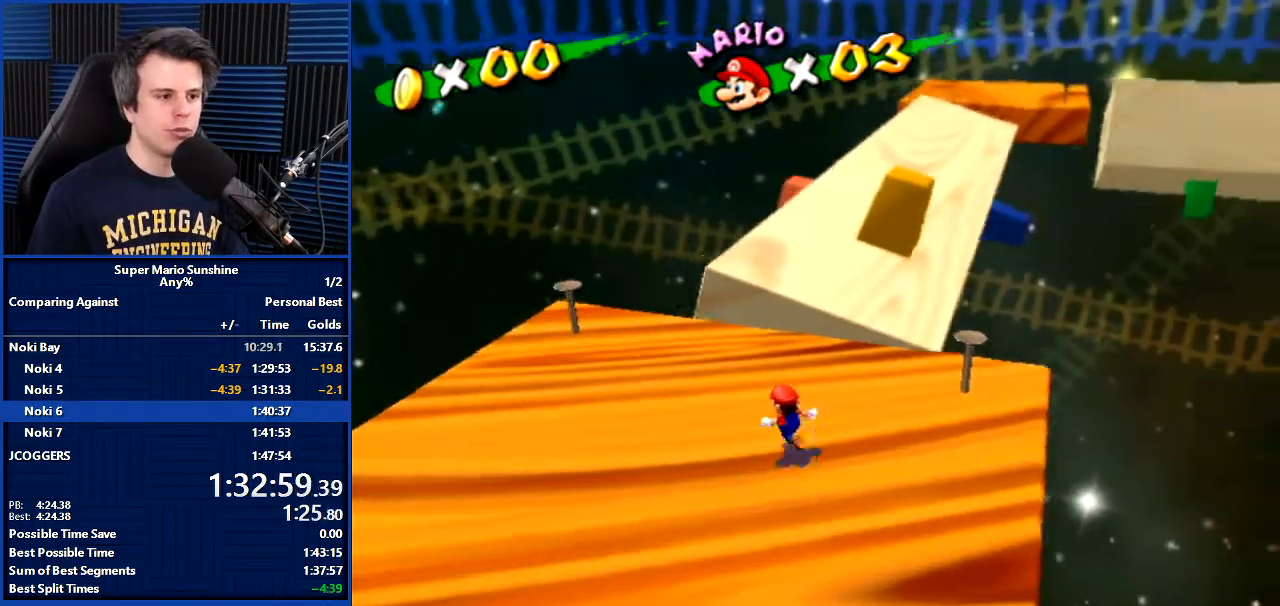
{"buttons": ["A", "B"], "left_stick": "up", "right_stick": "center", "events": [[100, "left_stick", "up"], [133, "right_stick", "left"], [200, "right_stick", "center"], [467, "A", "down"], [500, "B", "down"]]}
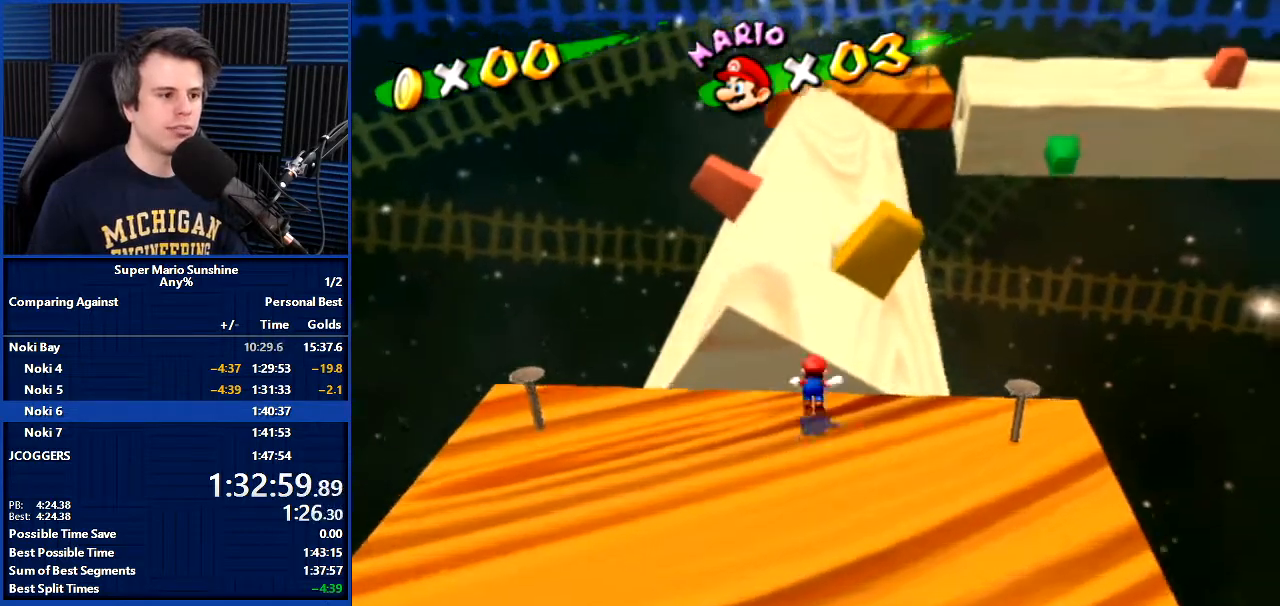
{"buttons": [], "left_stick": "left", "right_stick": "center", "events": [[134, "left_stick", "up-left"], [267, "left_stick", "left"], [467, "A", "up"], [467, "B", "up"]]}
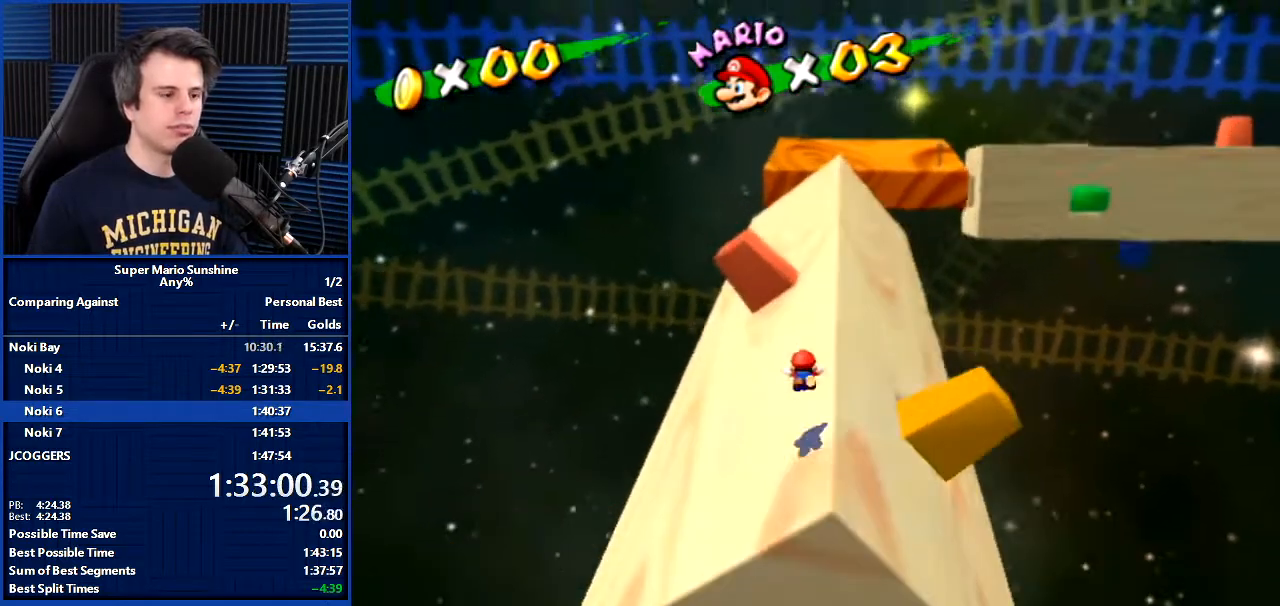
{"buttons": [], "left_stick": "up", "right_stick": "center", "events": [[333, "left_stick", "up"]]}
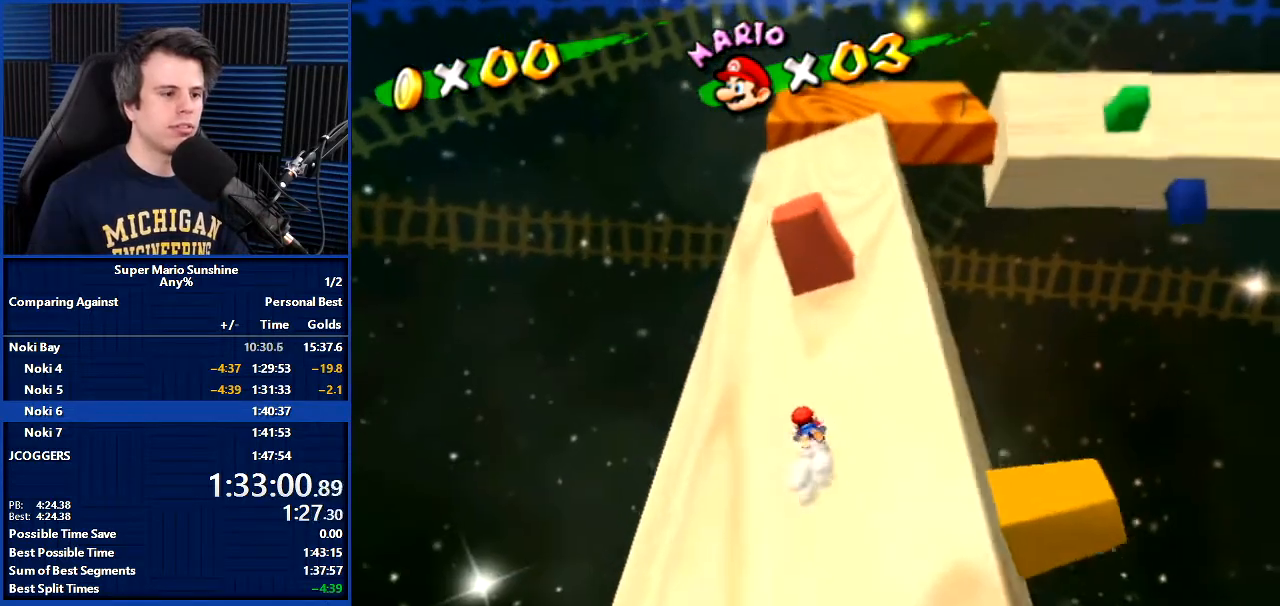
{"buttons": [], "left_stick": "up-right", "right_stick": "center", "events": [[100, "A", "down"], [167, "A", "up"], [434, "left_stick", "up-right"]]}
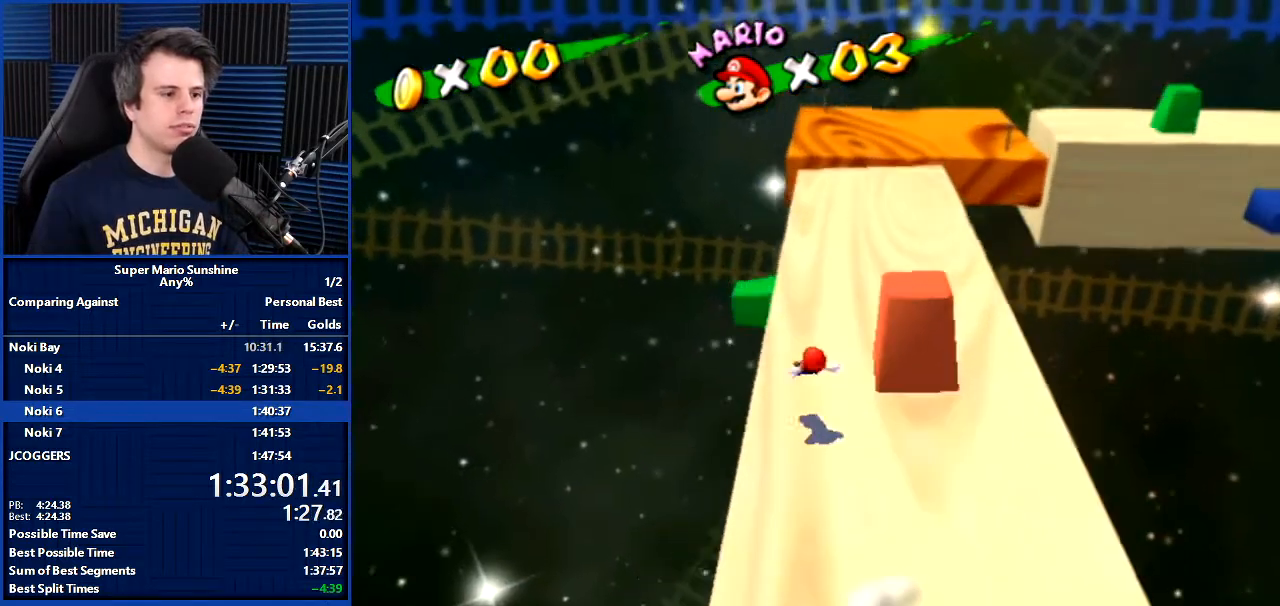
{"buttons": ["A", "B"], "left_stick": "up", "right_stick": "center", "events": [[367, "left_stick", "up"], [500, "A", "down"], [500, "B", "down"]]}
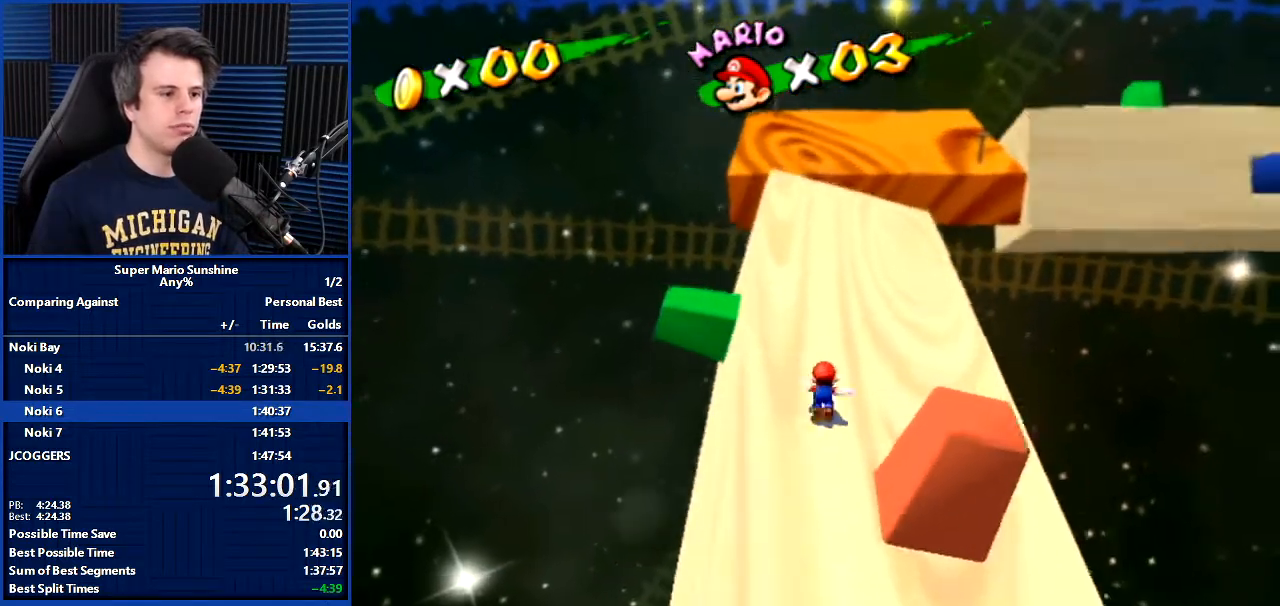
{"buttons": ["A", "B"], "left_stick": "up", "right_stick": "center", "events": []}
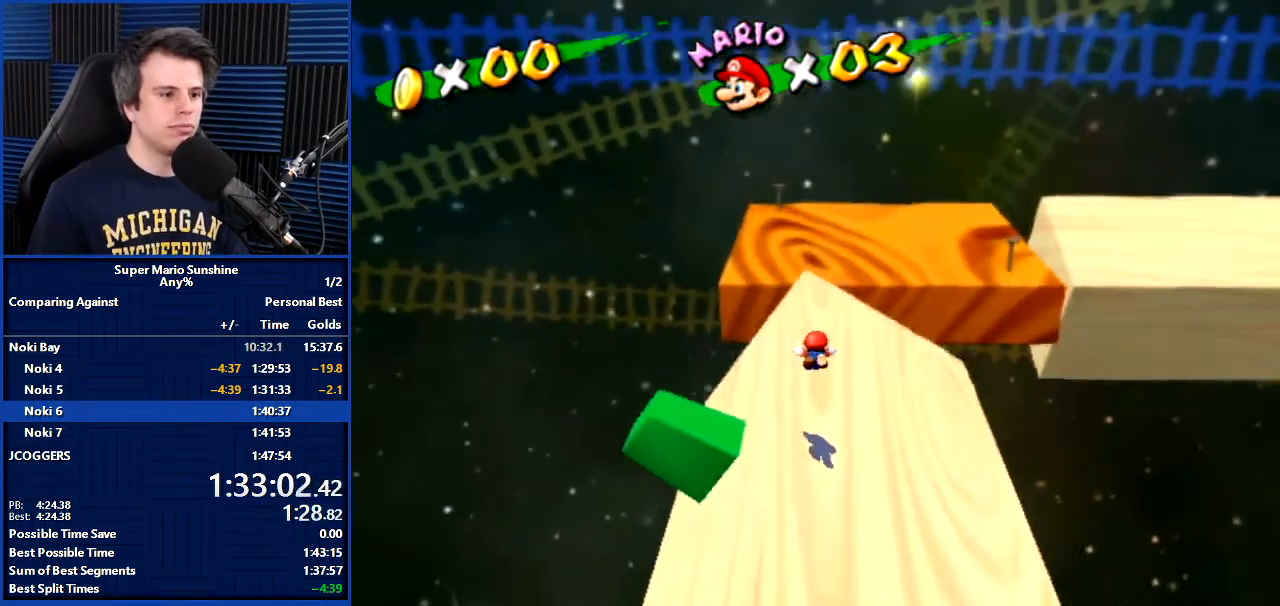
{"buttons": ["A"], "left_stick": "up", "right_stick": "center", "events": [[66, "A", "up"], [66, "B", "up"], [400, "A", "down"]]}
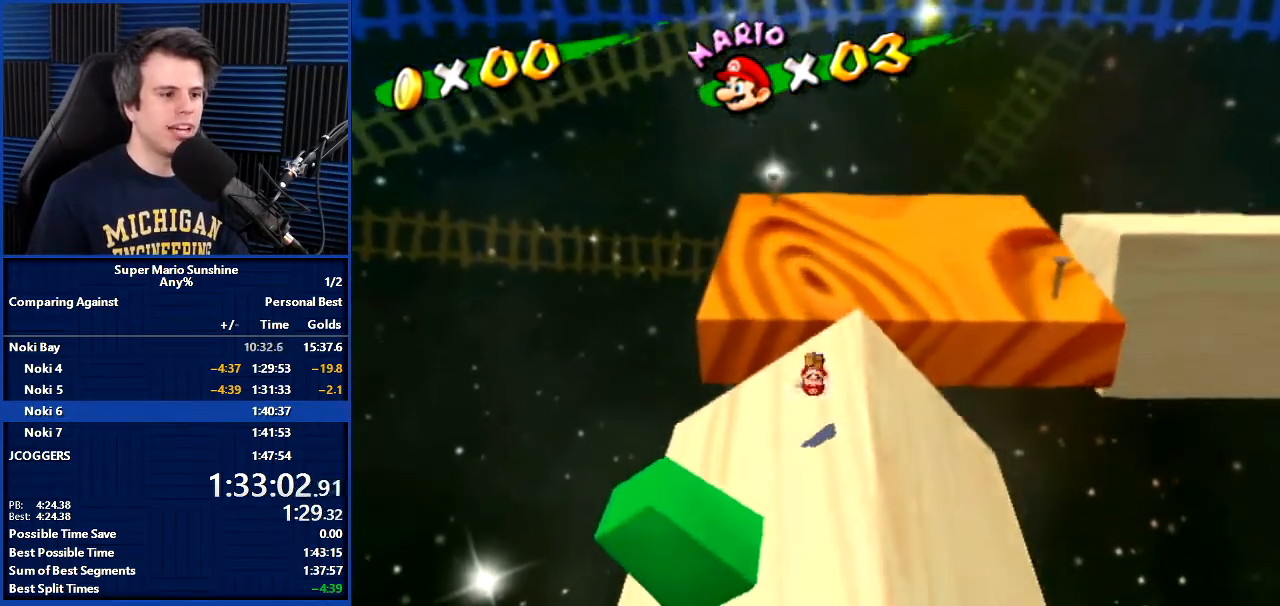
{"buttons": [], "left_stick": "up", "right_stick": "left", "events": [[200, "A", "up"], [301, "right_stick", "left"]]}
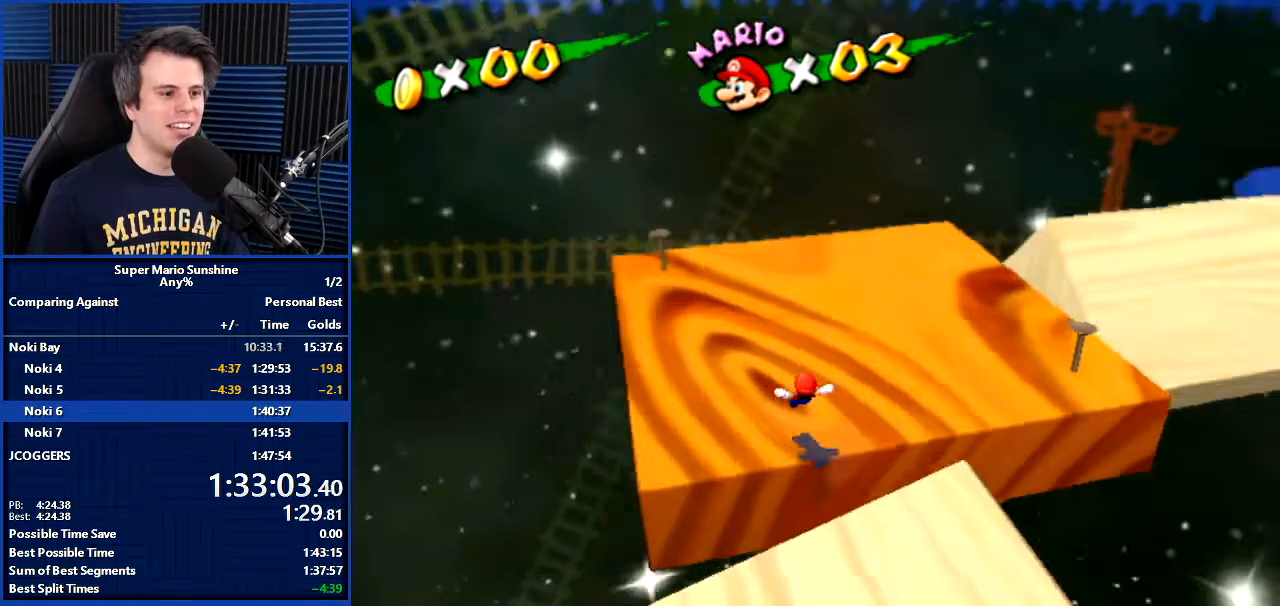
{"buttons": [], "left_stick": "up", "right_stick": "center", "events": [[267, "left_stick", "up-left"], [300, "right_stick", "center"], [400, "left_stick", "up"]]}
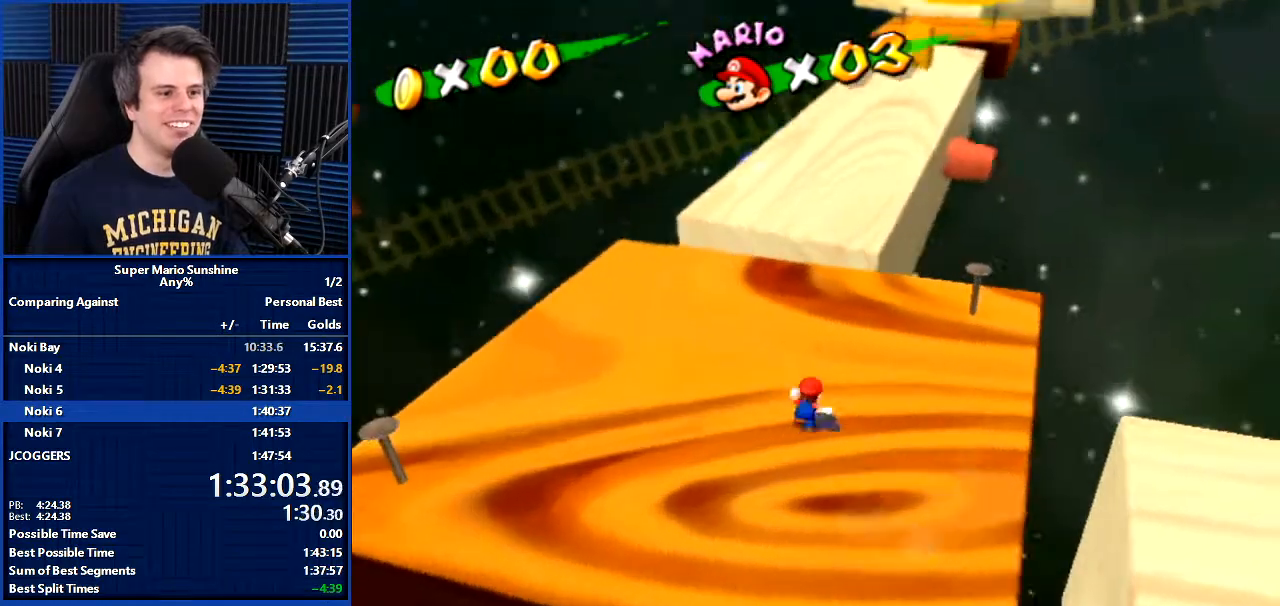
{"buttons": ["A", "B"], "left_stick": "up", "right_stick": "center", "events": [[501, "A", "down"], [501, "B", "down"]]}